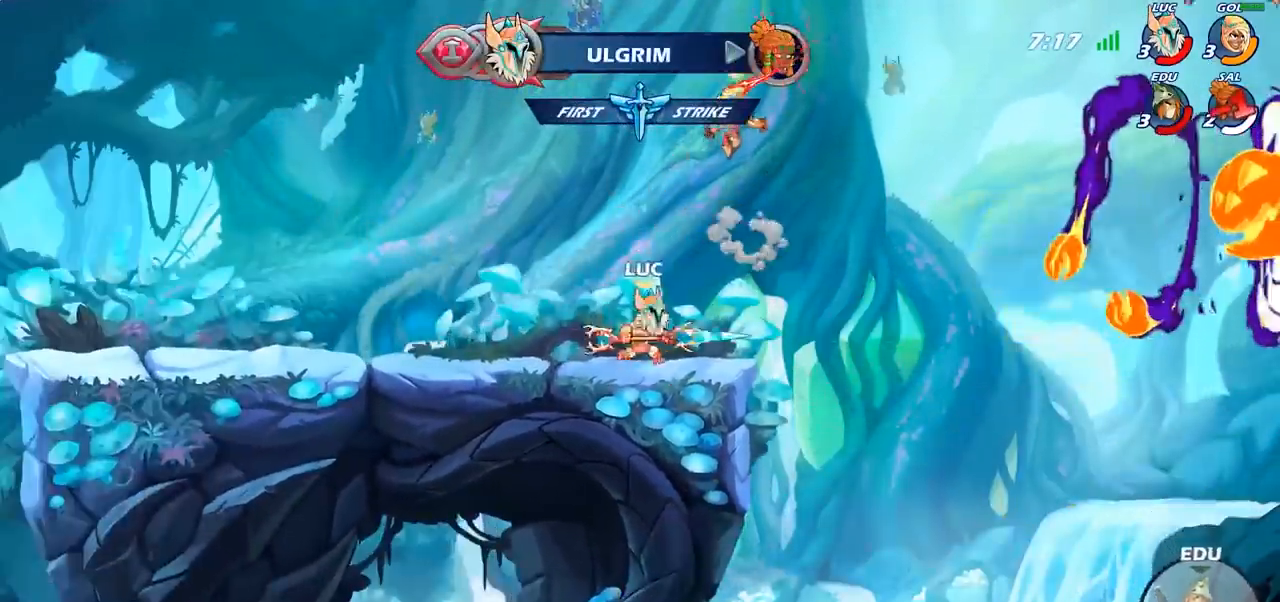
Gameplay with a controller (PlayStation layout); each line is a JSON object with the inputs held at the frame after it. "events" lists button and stick changes between this image and that frame as [ms after this image, input, new state], when the widget could be followed in between.
{"buttons": [], "left_stick": "up", "right_stick": "center", "events": [[17, "CROSS", "down"], [50, "left_stick", "right"], [150, "CROSS", "up"], [450, "R1", "down"], [450, "left_stick", "up"], [483, "R1", "up"]]}
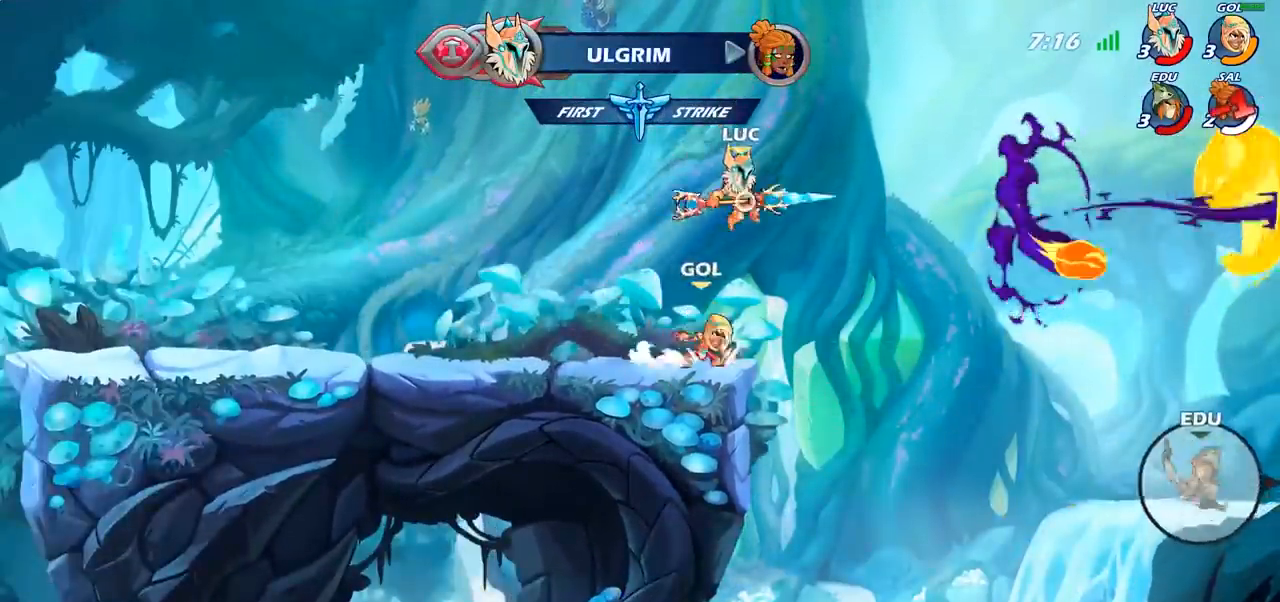
{"buttons": ["CROSS"], "left_stick": "up-left", "right_stick": "center", "events": [[200, "left_stick", "center"], [467, "left_stick", "up-left"], [483, "CROSS", "down"]]}
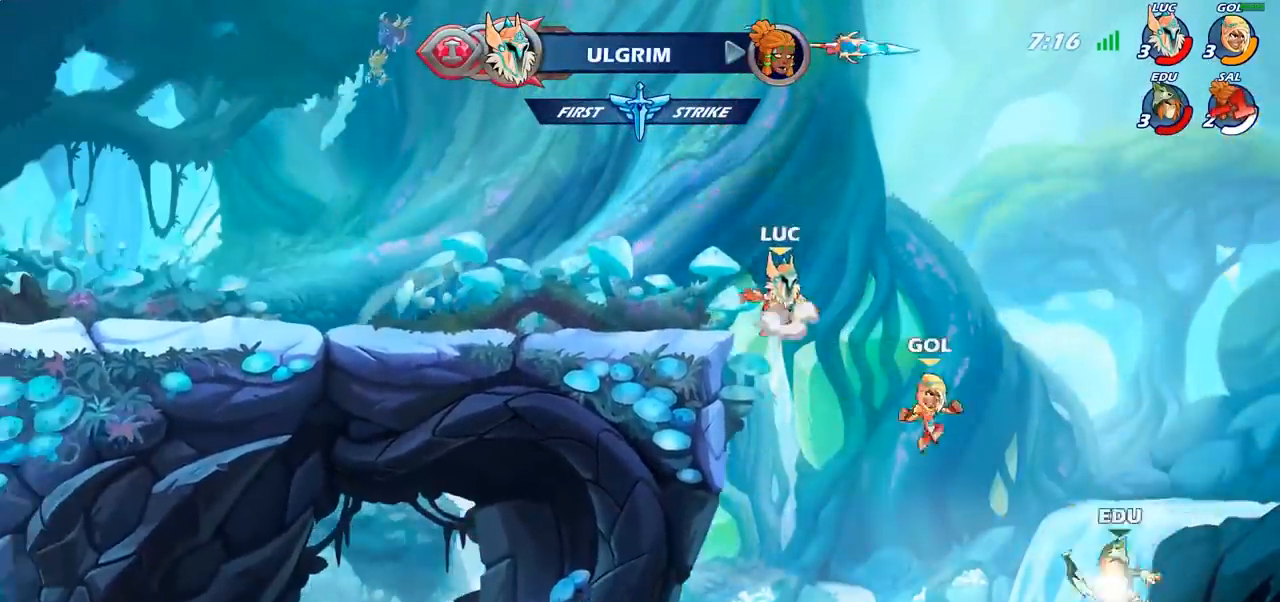
{"buttons": [], "left_stick": "center", "right_stick": "center", "events": [[100, "CROSS", "up"], [117, "left_stick", "center"]]}
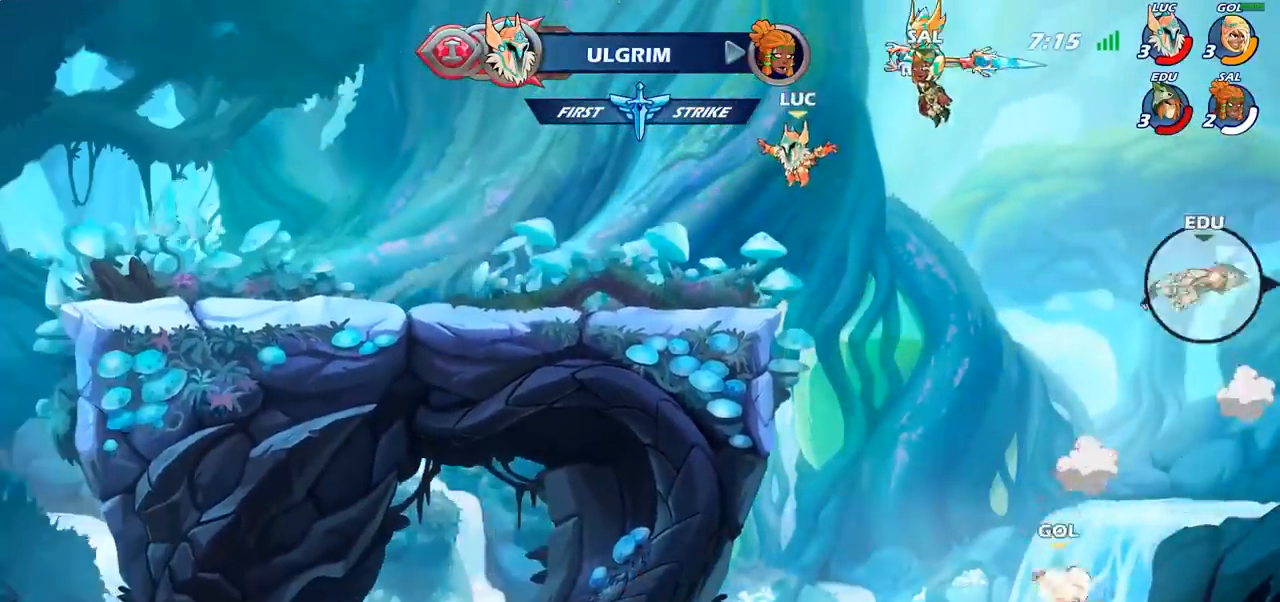
{"buttons": [], "left_stick": "left", "right_stick": "center", "events": [[33, "left_stick", "left"], [183, "left_stick", "down-left"], [383, "left_stick", "left"]]}
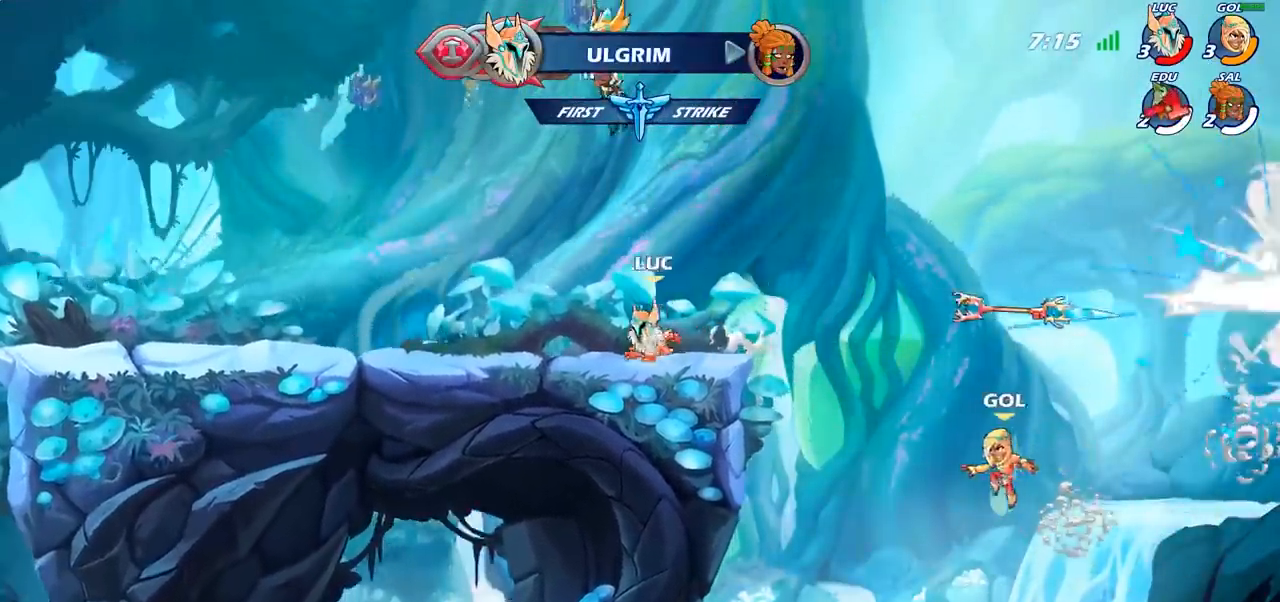
{"buttons": [], "left_stick": "left", "right_stick": "center", "events": []}
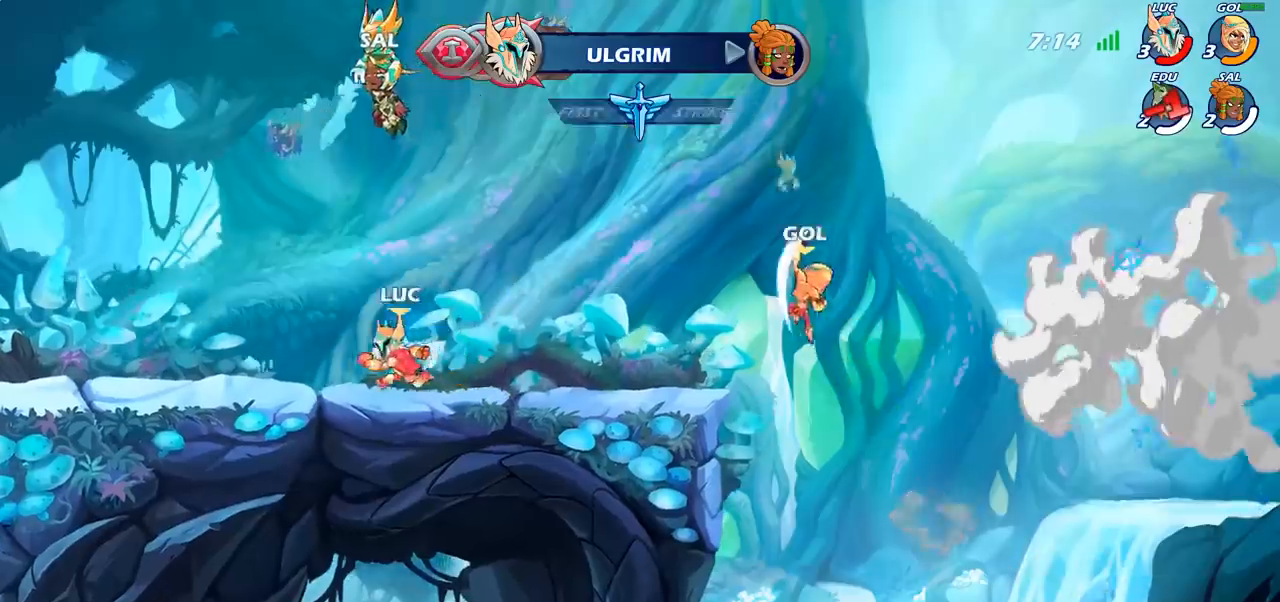
{"buttons": [], "left_stick": "left", "right_stick": "center", "events": []}
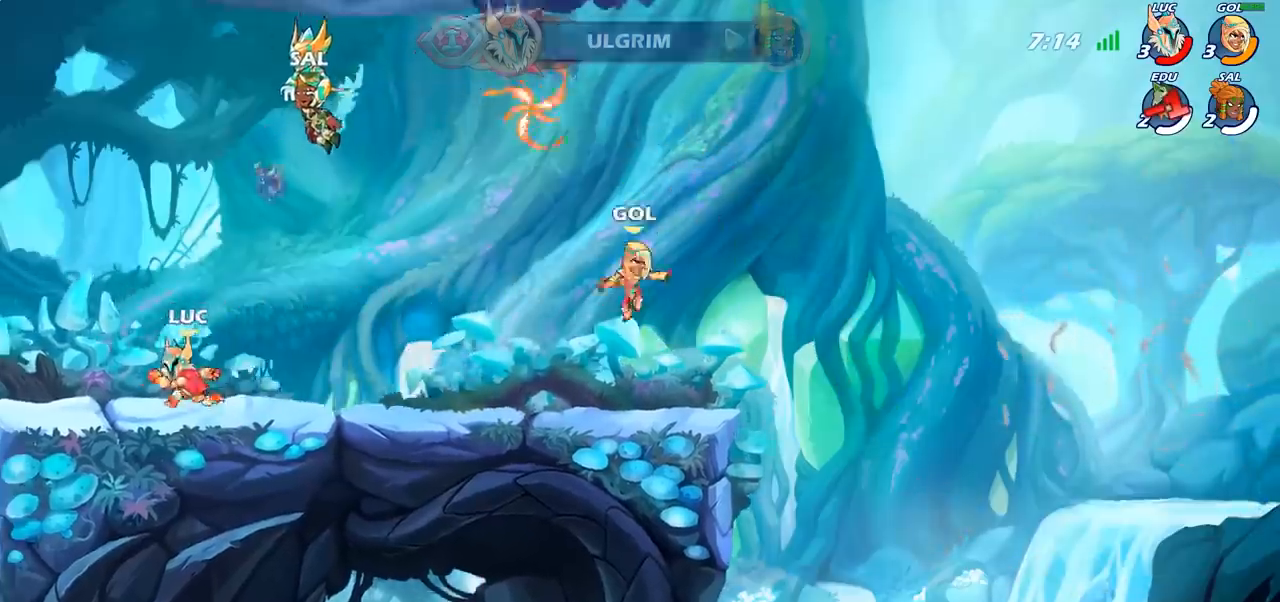
{"buttons": ["CROSS", "R2"], "left_stick": "right", "right_stick": "center"}
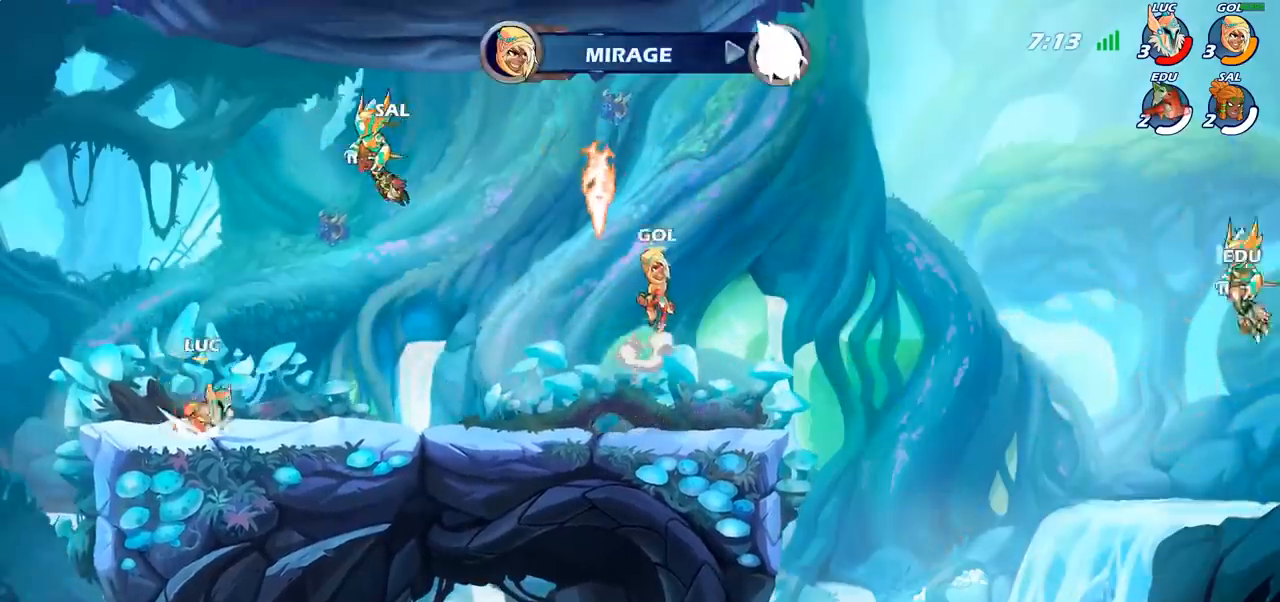
{"buttons": ["R2"], "left_stick": "up-left", "right_stick": "center", "events": [[83, "CROSS", "up"], [117, "R2", "up"], [167, "left_stick", "down"], [267, "left_stick", "down-left"], [367, "left_stick", "left"], [467, "left_stick", "up-left"], [483, "R2", "down"]]}
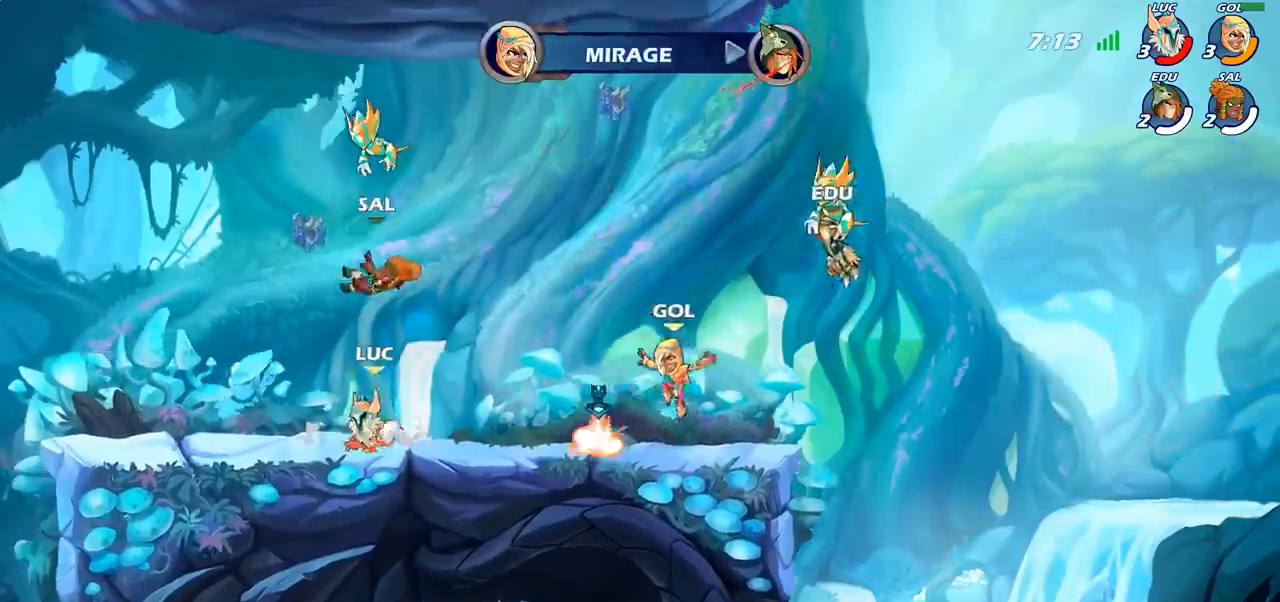
{"buttons": [], "left_stick": "right", "right_stick": "center", "events": [[17, "CROSS", "down"], [133, "CROSS", "up"], [150, "R2", "up"], [150, "left_stick", "down-left"], [333, "left_stick", "down-right"], [417, "left_stick", "right"]]}
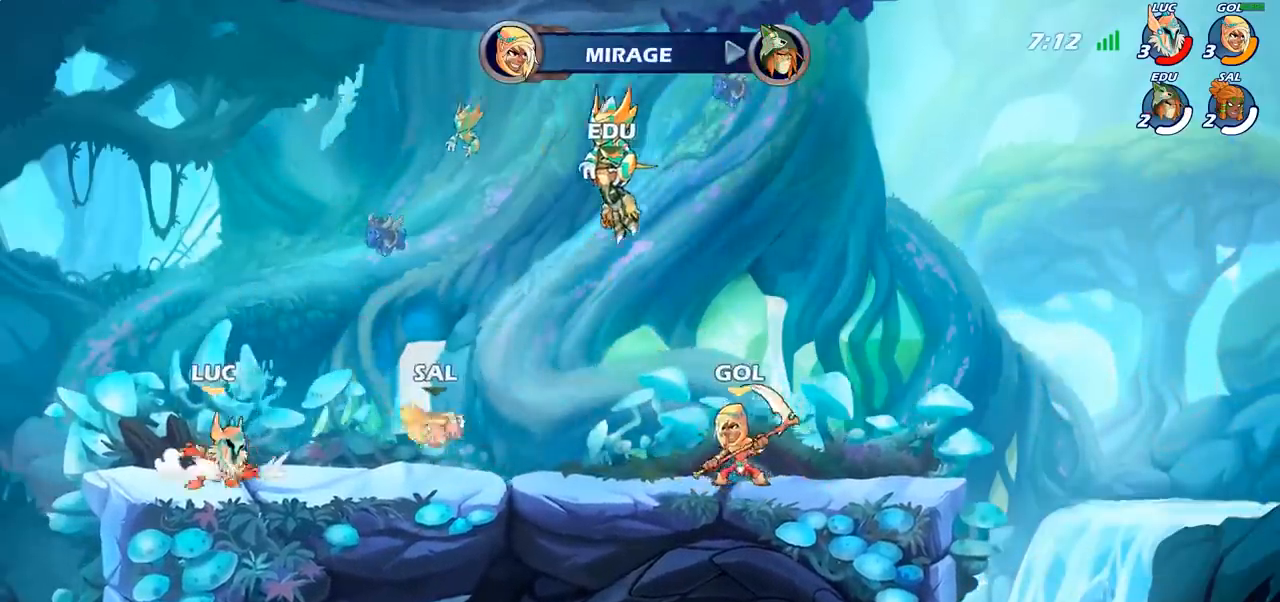
{"buttons": [], "left_stick": "down-left", "right_stick": "center", "events": [[17, "R2", "down"], [33, "CROSS", "down"], [150, "CROSS", "up"], [183, "R2", "up"], [233, "left_stick", "down-left"]]}
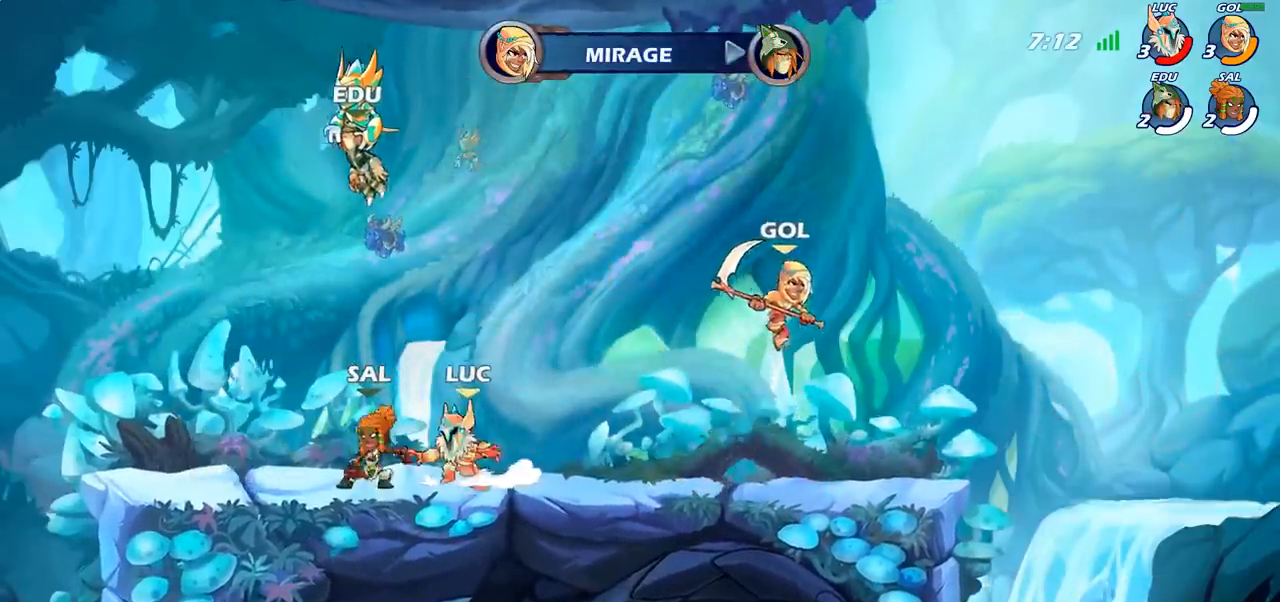
{"buttons": [], "left_stick": "down-left", "right_stick": "center", "events": [[100, "SQUARE", "down"], [200, "SQUARE", "up"]]}
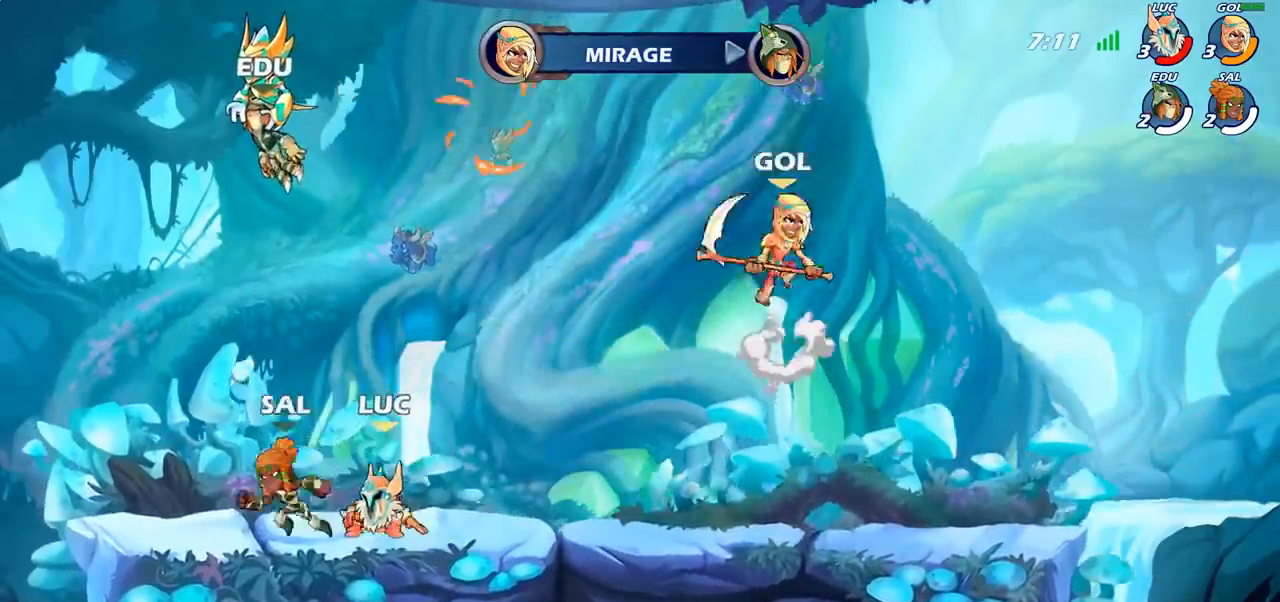
{"buttons": ["CROSS"], "left_stick": "up", "right_stick": "center", "events": [[100, "left_stick", "up-left"], [167, "CROSS", "down"], [167, "left_stick", "up-right"], [333, "CROSS", "up"], [400, "CROSS", "down"], [433, "left_stick", "up"]]}
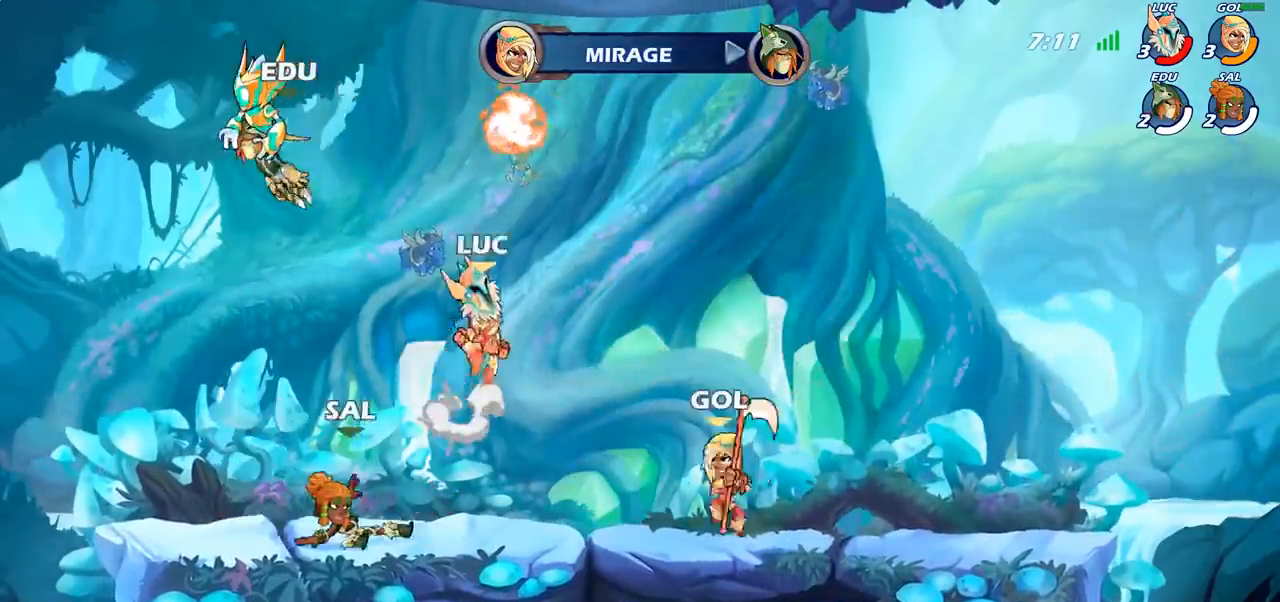
{"buttons": [], "left_stick": "left", "right_stick": "center", "events": [[17, "left_stick", "up-left"], [67, "CROSS", "up"], [67, "left_stick", "left"], [83, "CROSS", "down"], [100, "CROSS", "up"], [183, "R1", "down"], [267, "R1", "up"], [267, "left_stick", "down-left"], [400, "SQUARE", "down"], [483, "SQUARE", "up"], [483, "left_stick", "left"]]}
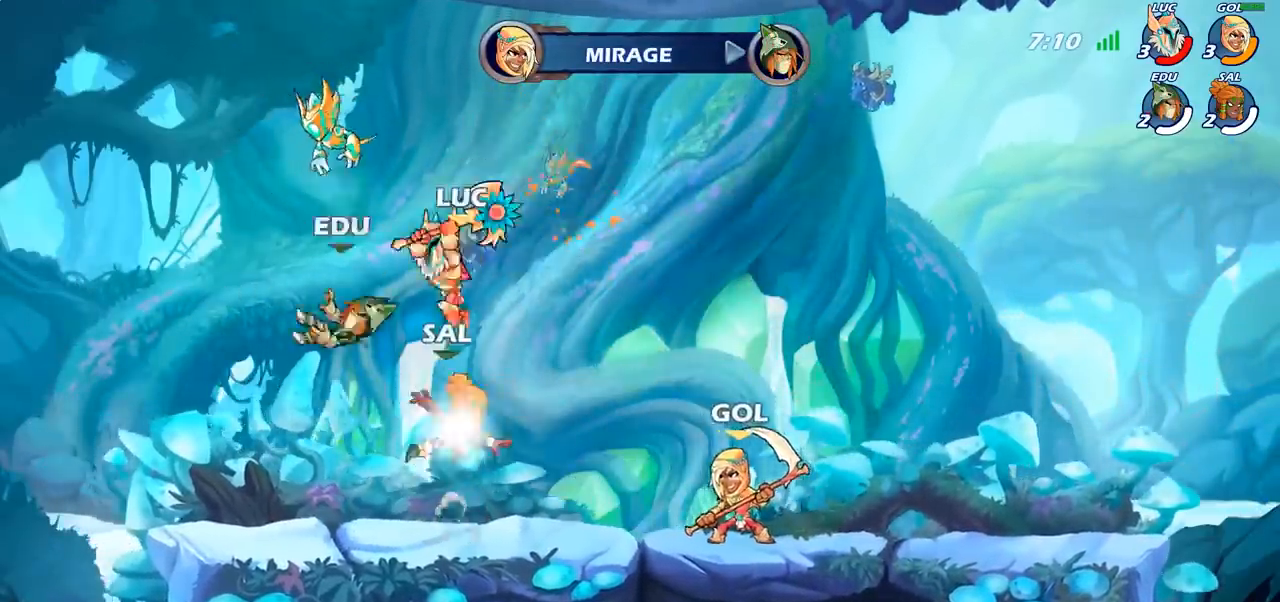
{"buttons": [], "left_stick": "right", "right_stick": "center", "events": [[500, "left_stick", "right"]]}
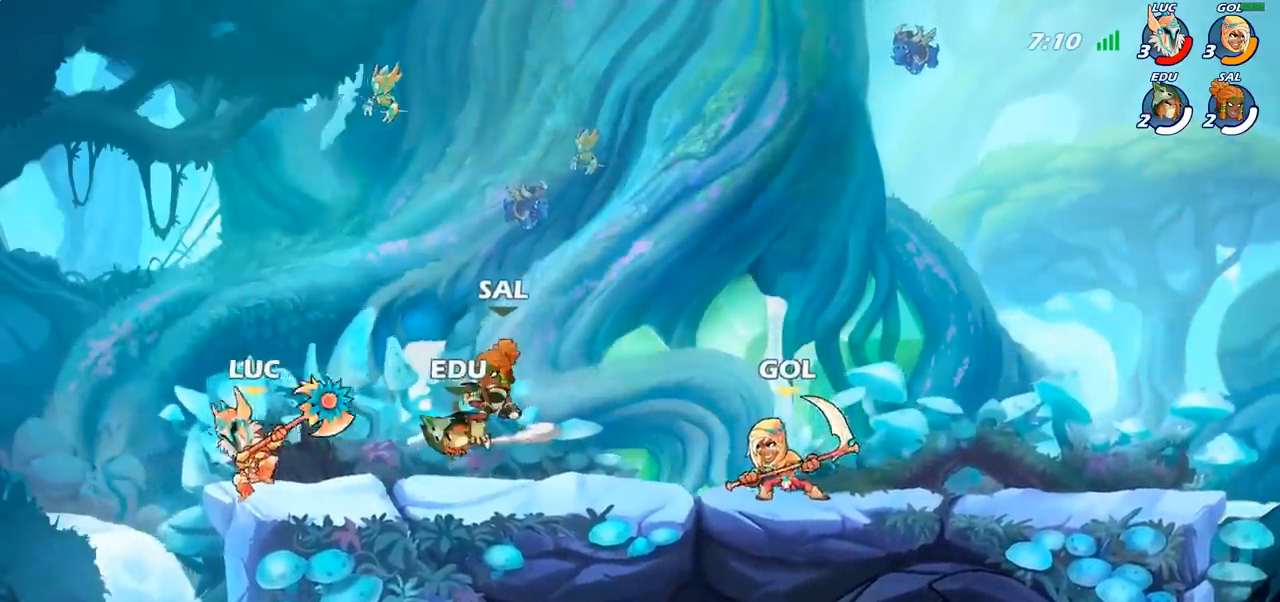
{"buttons": [], "left_stick": "center", "right_stick": "center", "events": [[167, "R2", "down"], [267, "SQUARE", "down"], [267, "left_stick", "center"], [283, "R2", "up"], [367, "SQUARE", "up"]]}
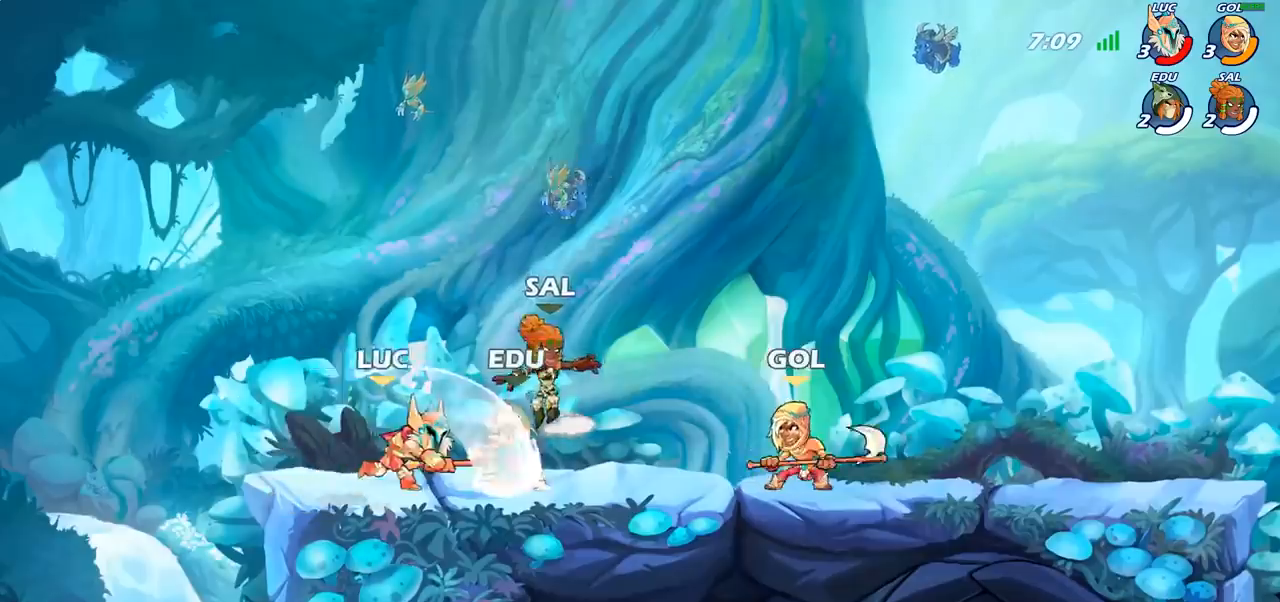
{"buttons": ["CROSS"], "left_stick": "left", "right_stick": "center", "events": [[433, "left_stick", "left"], [500, "CROSS", "down"]]}
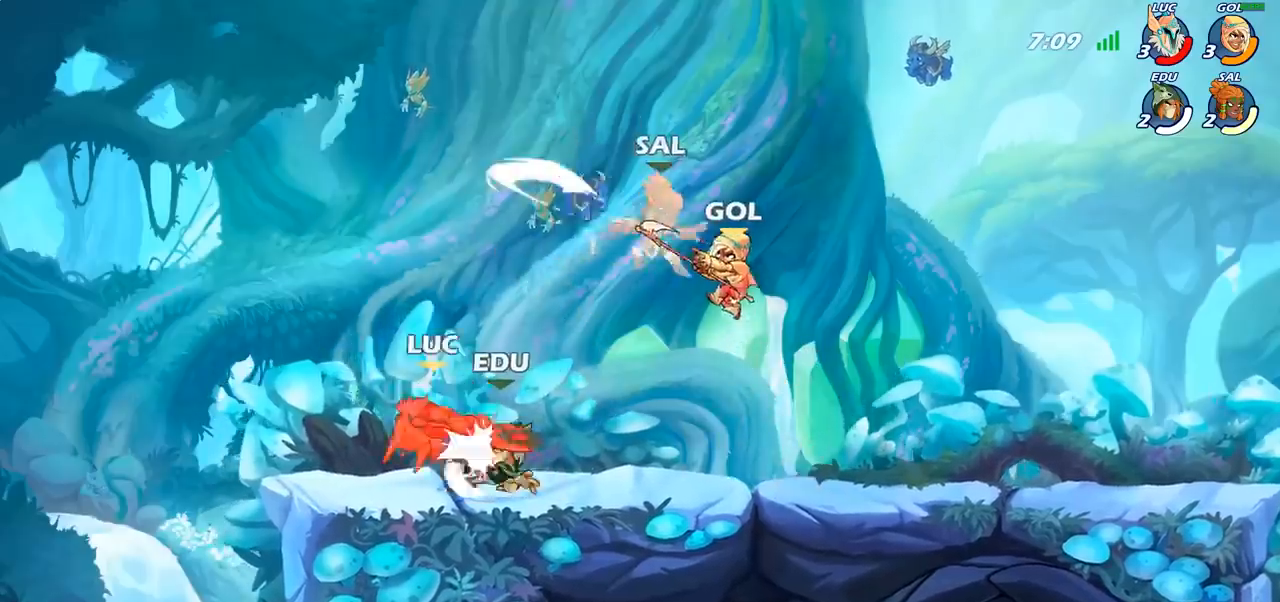
{"buttons": ["R1", "R2"], "left_stick": "right", "right_stick": "center", "events": [[167, "CROSS", "up"], [183, "left_stick", "up"], [233, "left_stick", "up-right"], [383, "left_stick", "right"], [417, "R1", "down"], [417, "R2", "down"]]}
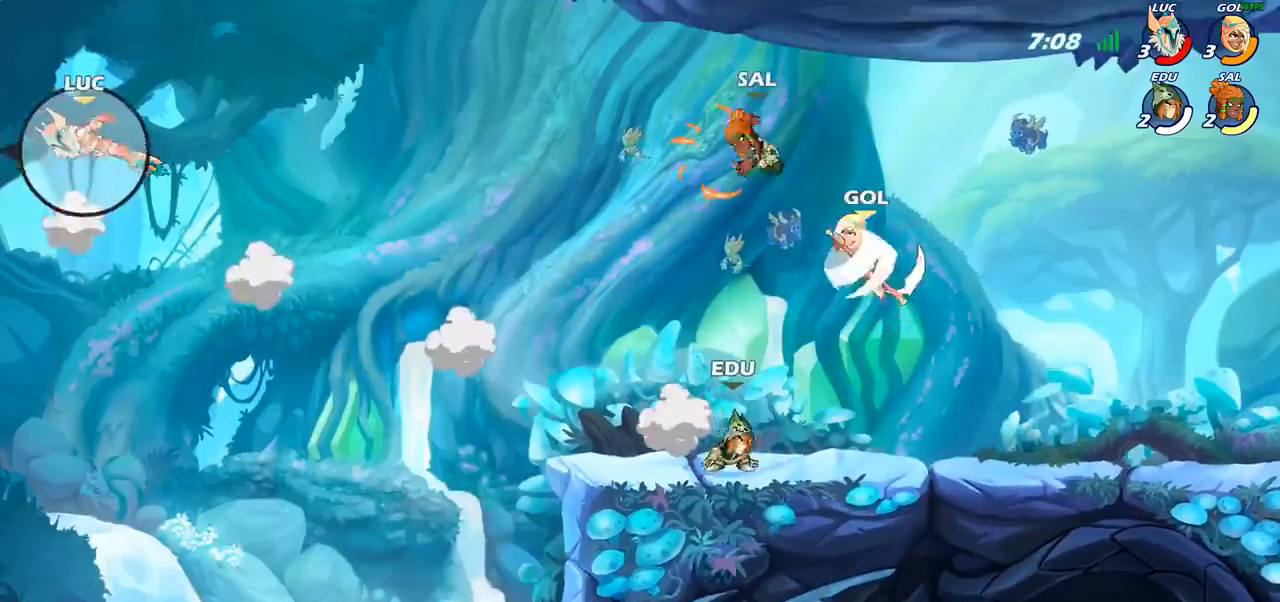
{"buttons": [], "left_stick": "center", "right_stick": "center", "events": [[33, "R1", "up"], [33, "R2", "up"], [117, "R2", "down"], [233, "R2", "up"], [300, "R2", "down"], [383, "left_stick", "center"], [400, "R2", "up"]]}
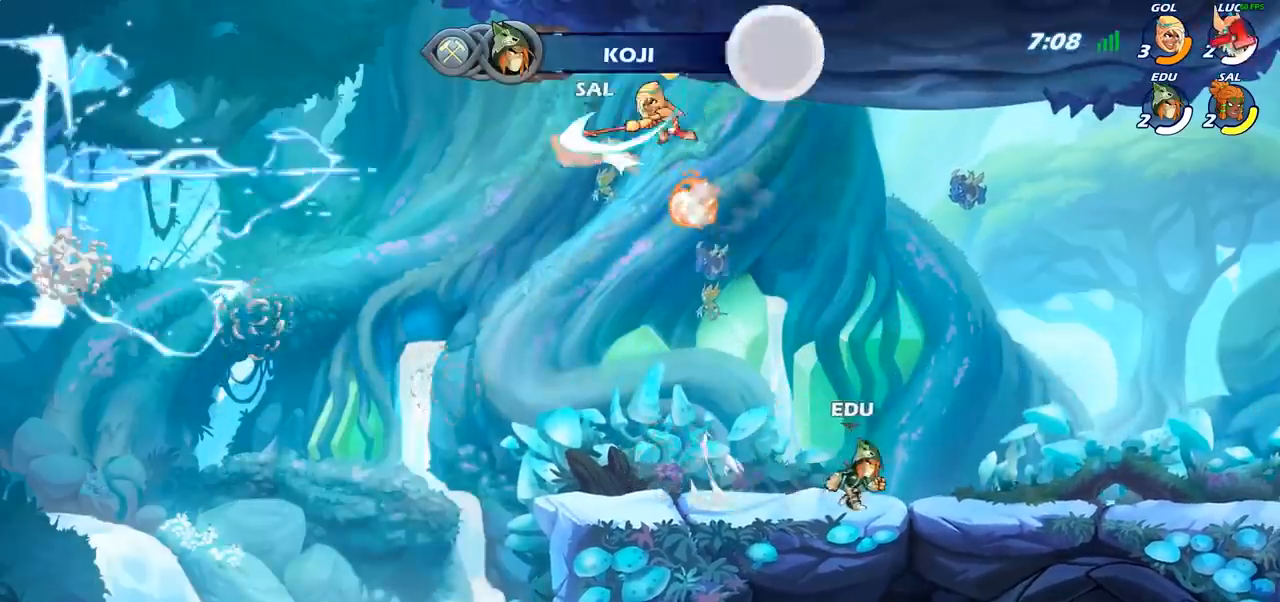
{"buttons": [], "left_stick": "center", "right_stick": "center", "events": []}
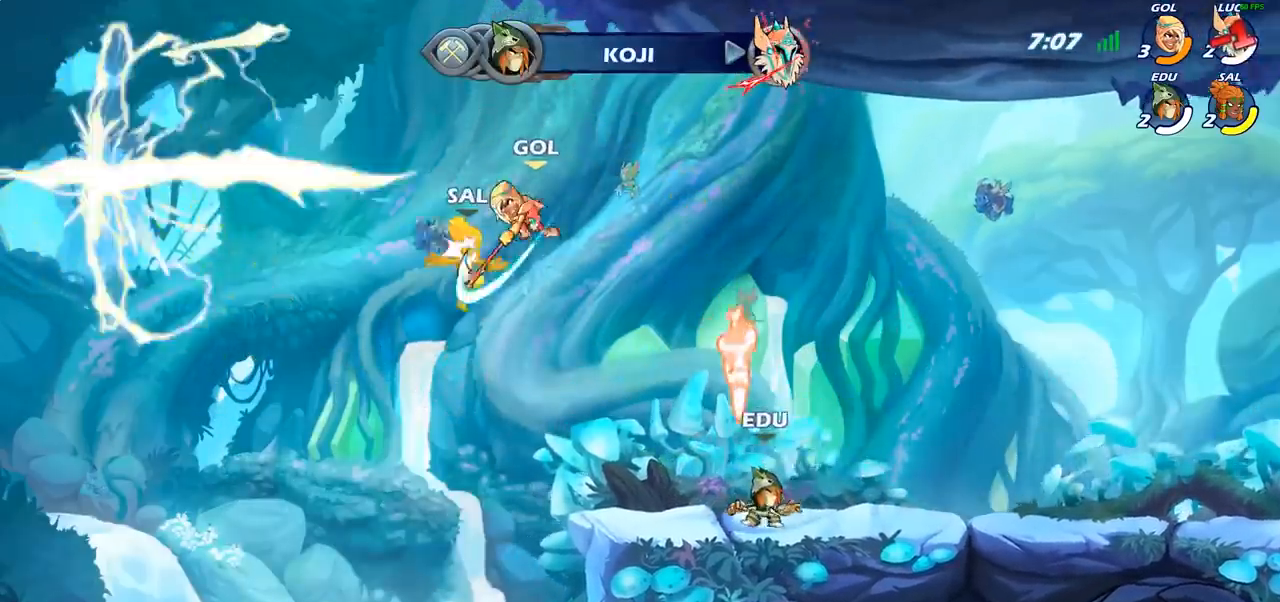
{"buttons": [], "left_stick": "center", "right_stick": "center", "events": []}
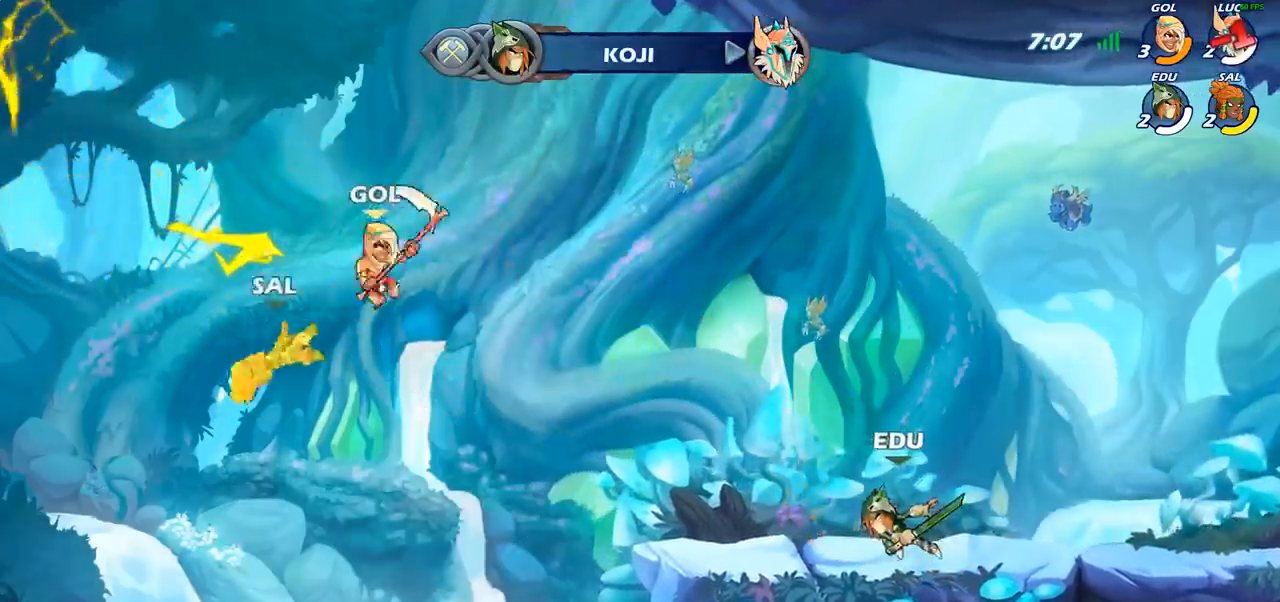
{"buttons": ["SELECT"], "left_stick": "center", "right_stick": "center", "events": [[50, "SELECT", "down"]]}
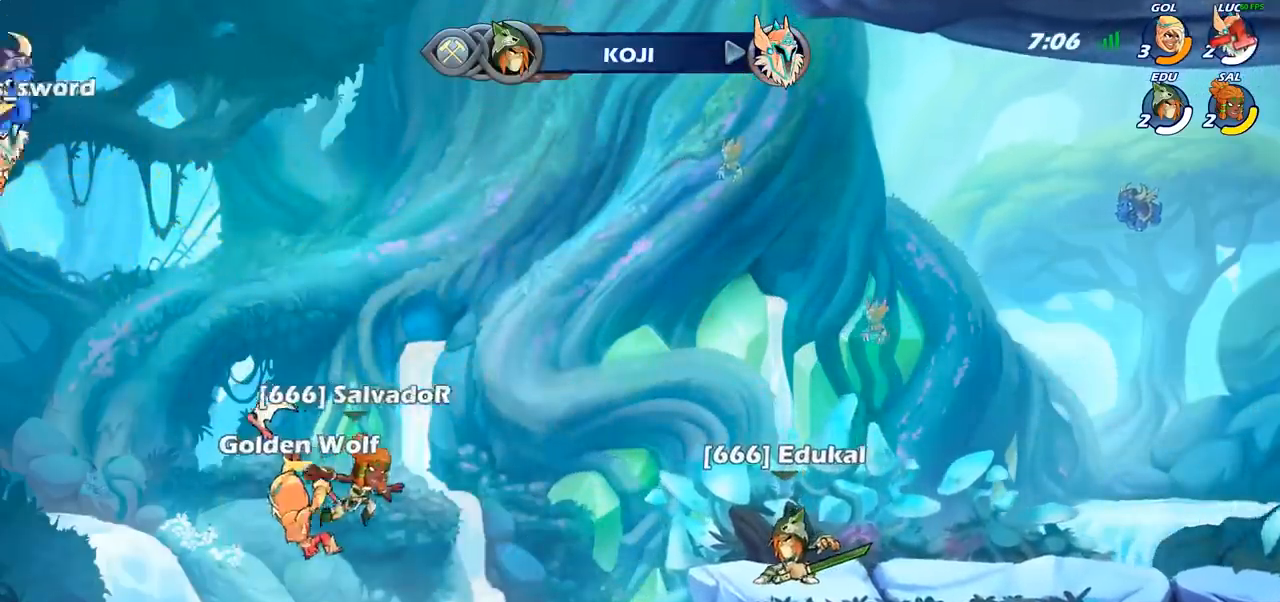
{"buttons": ["SELECT"], "left_stick": "center", "right_stick": "center", "events": []}
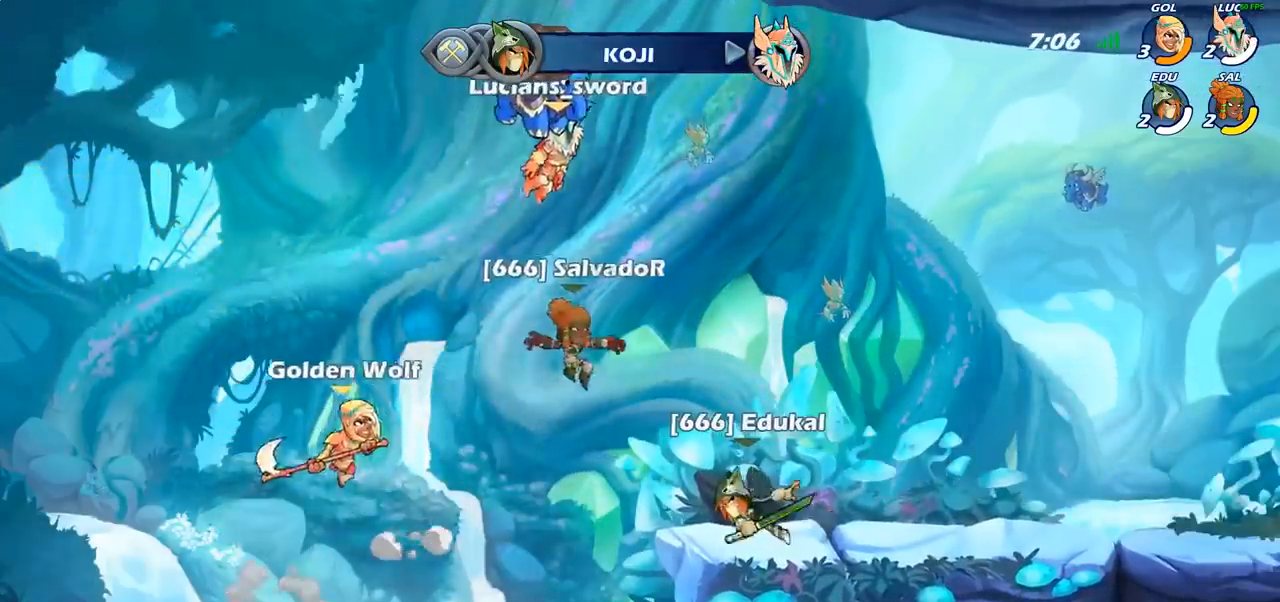
{"buttons": [], "left_stick": "center", "right_stick": "center", "events": [[267, "SELECT", "up"]]}
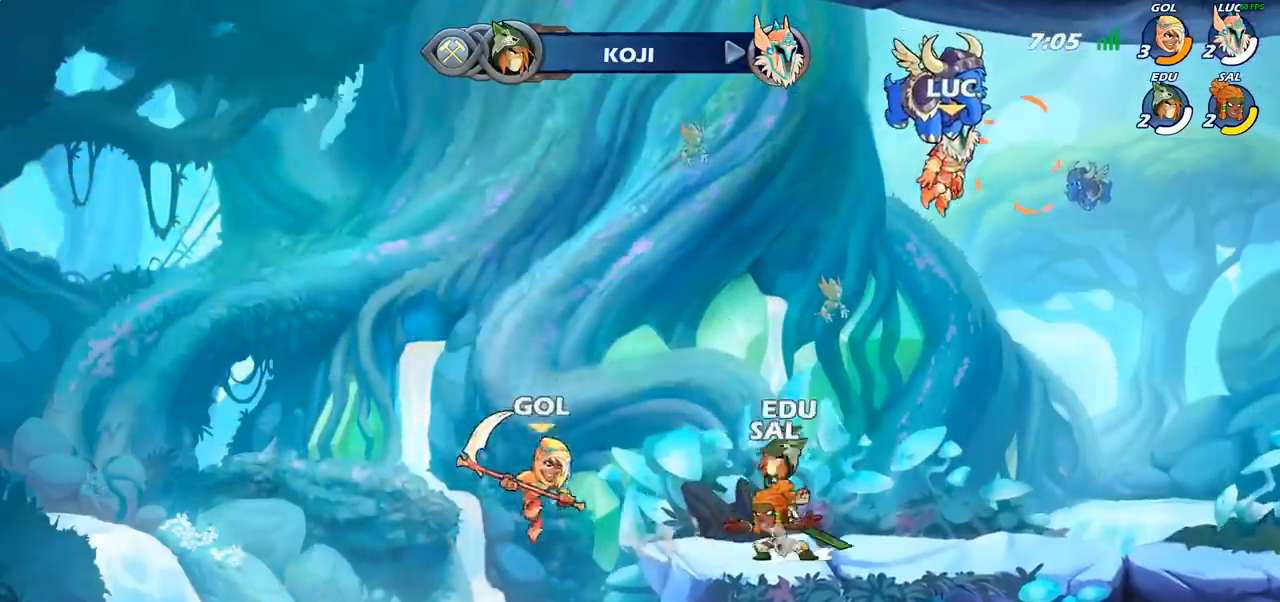
{"buttons": [], "left_stick": "center", "right_stick": "center", "events": []}
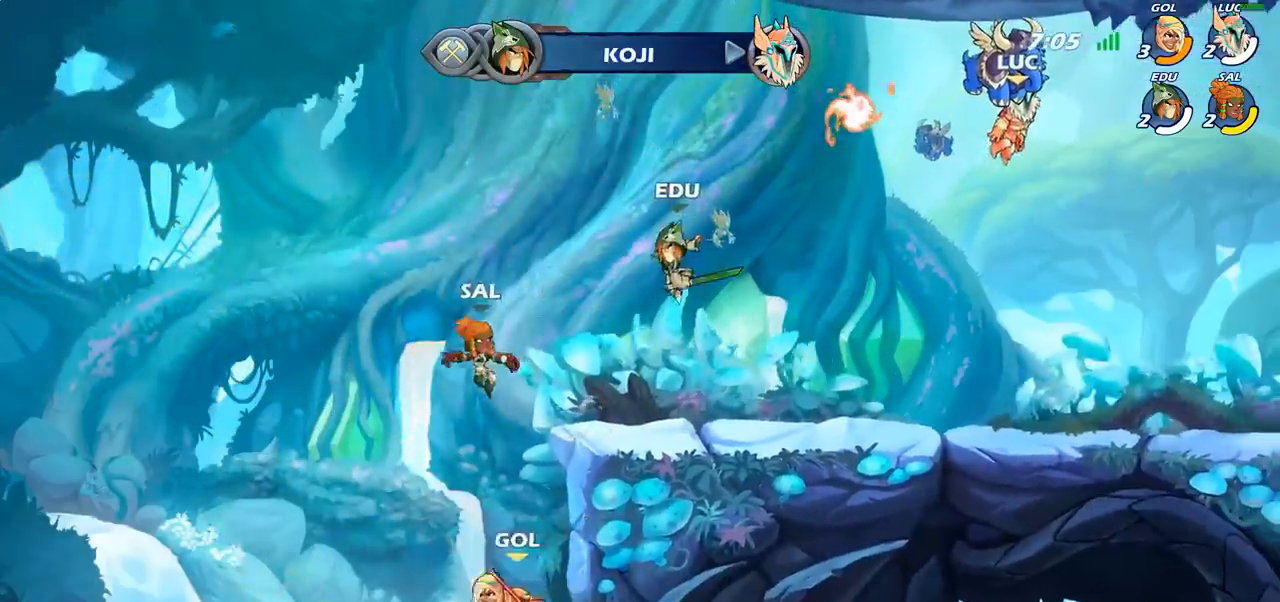
{"buttons": [], "left_stick": "center", "right_stick": "center", "events": [[67, "SELECT", "down"], [450, "SELECT", "up"]]}
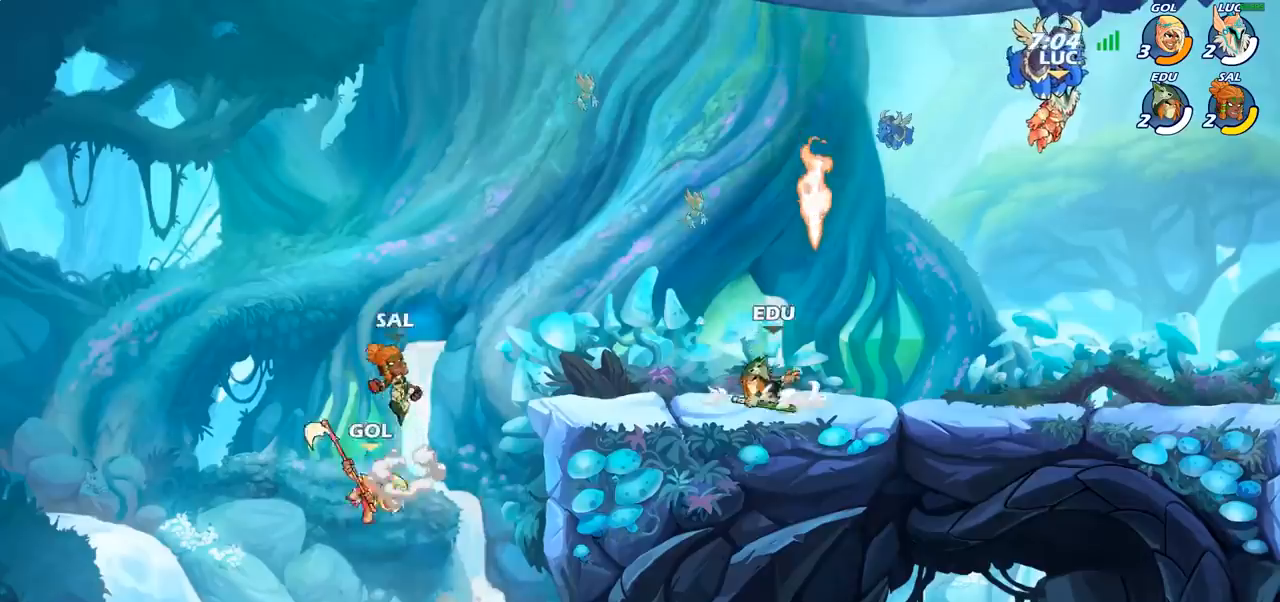
{"buttons": [], "left_stick": "center", "right_stick": "center", "events": []}
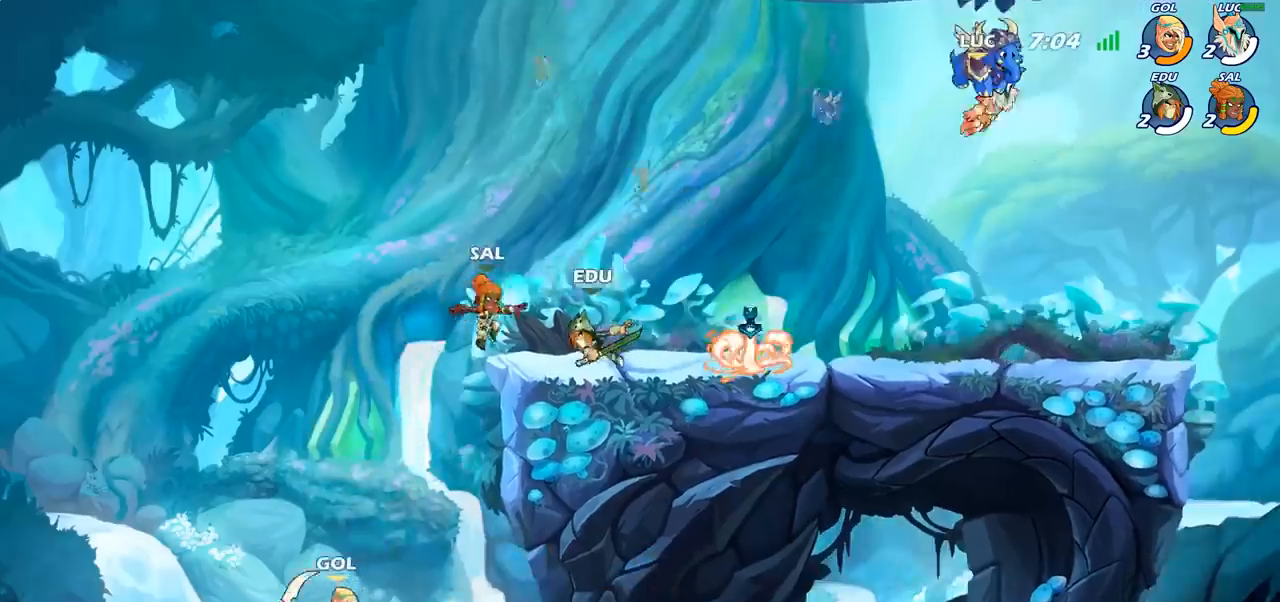
{"buttons": [], "left_stick": "left", "right_stick": "center", "events": [[283, "left_stick", "left"]]}
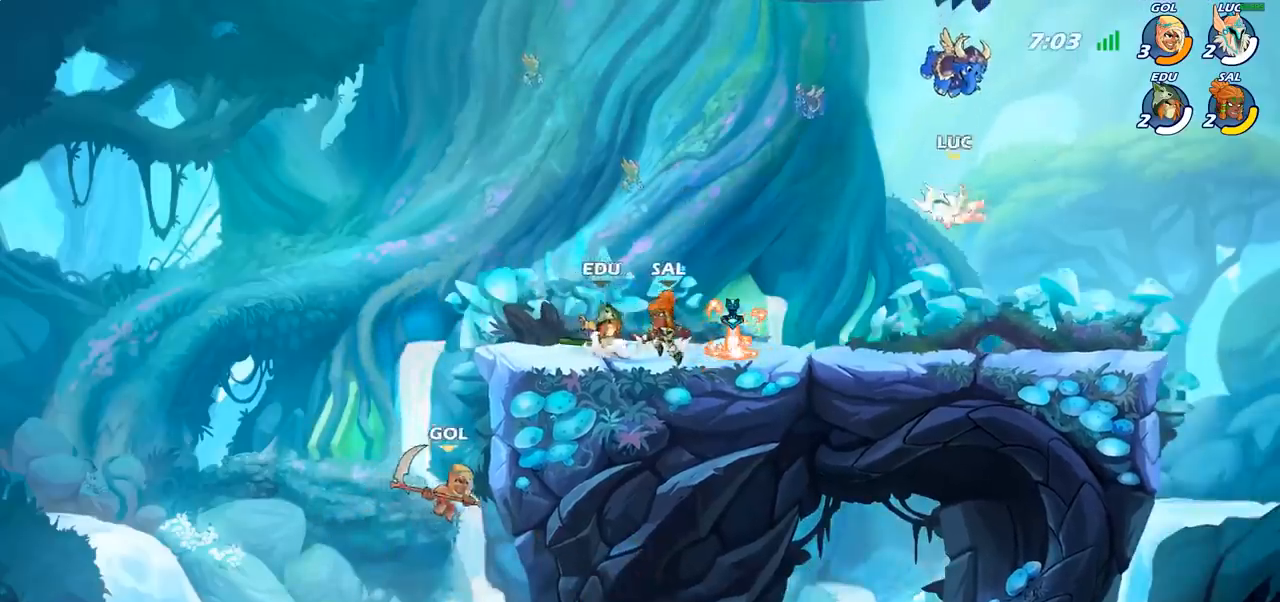
{"buttons": [], "left_stick": "left", "right_stick": "center", "events": []}
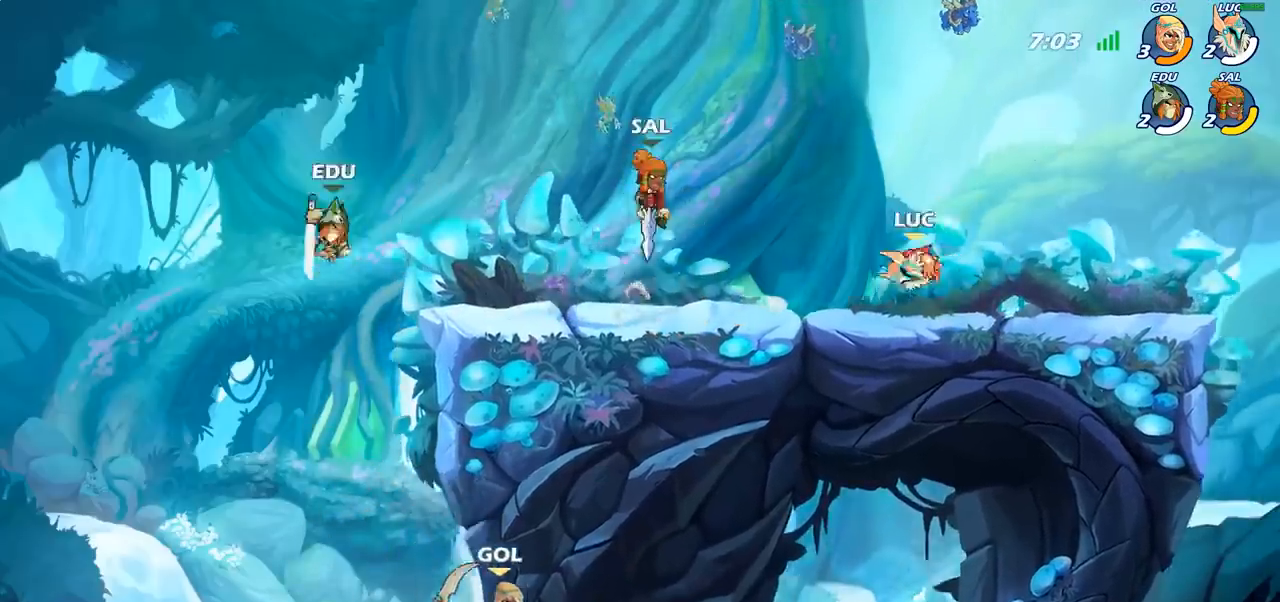
{"buttons": [], "left_stick": "right", "right_stick": "center", "events": [[250, "left_stick", "center"], [433, "left_stick", "right"]]}